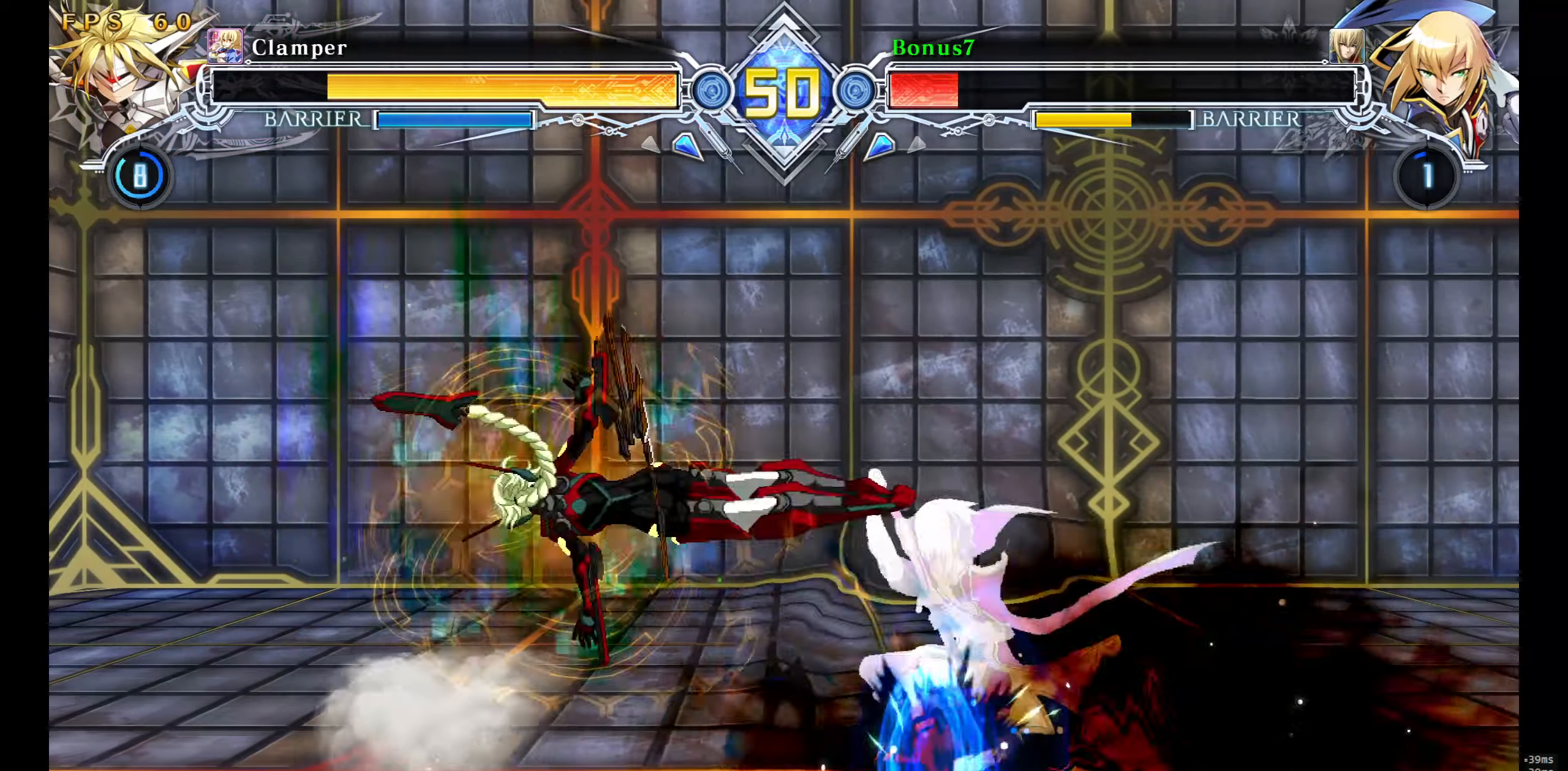
Gameplay with a controller (arcade stick); each line is a JSON object with the inputs held at the frame after it. "events" lists button and stick changes between this image and that frame as [ms after this image, input, new state], when the widget could be followed in between. Not read: L3 R3 SELECT START.
{"buttons": ["SQUARE", "TRIANGLE", "DPAD_RIGHT"], "events": [[100, "SQUARE", "down"], [100, "TRIANGLE", "down"], [217, "DPAD_DOWN", "up"]]}
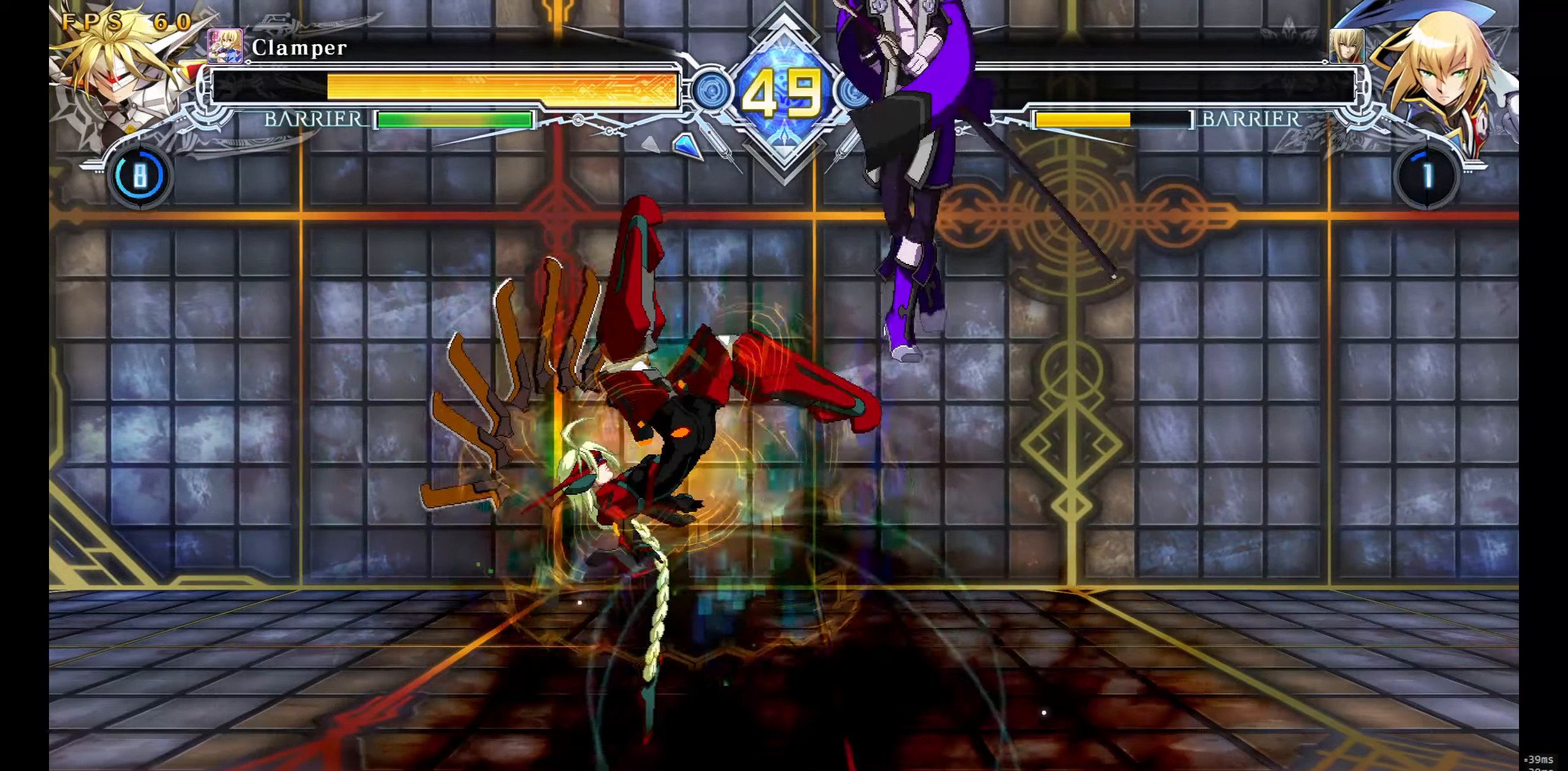
{"buttons": ["SQUARE", "TRIANGLE", "DPAD_RIGHT"], "events": []}
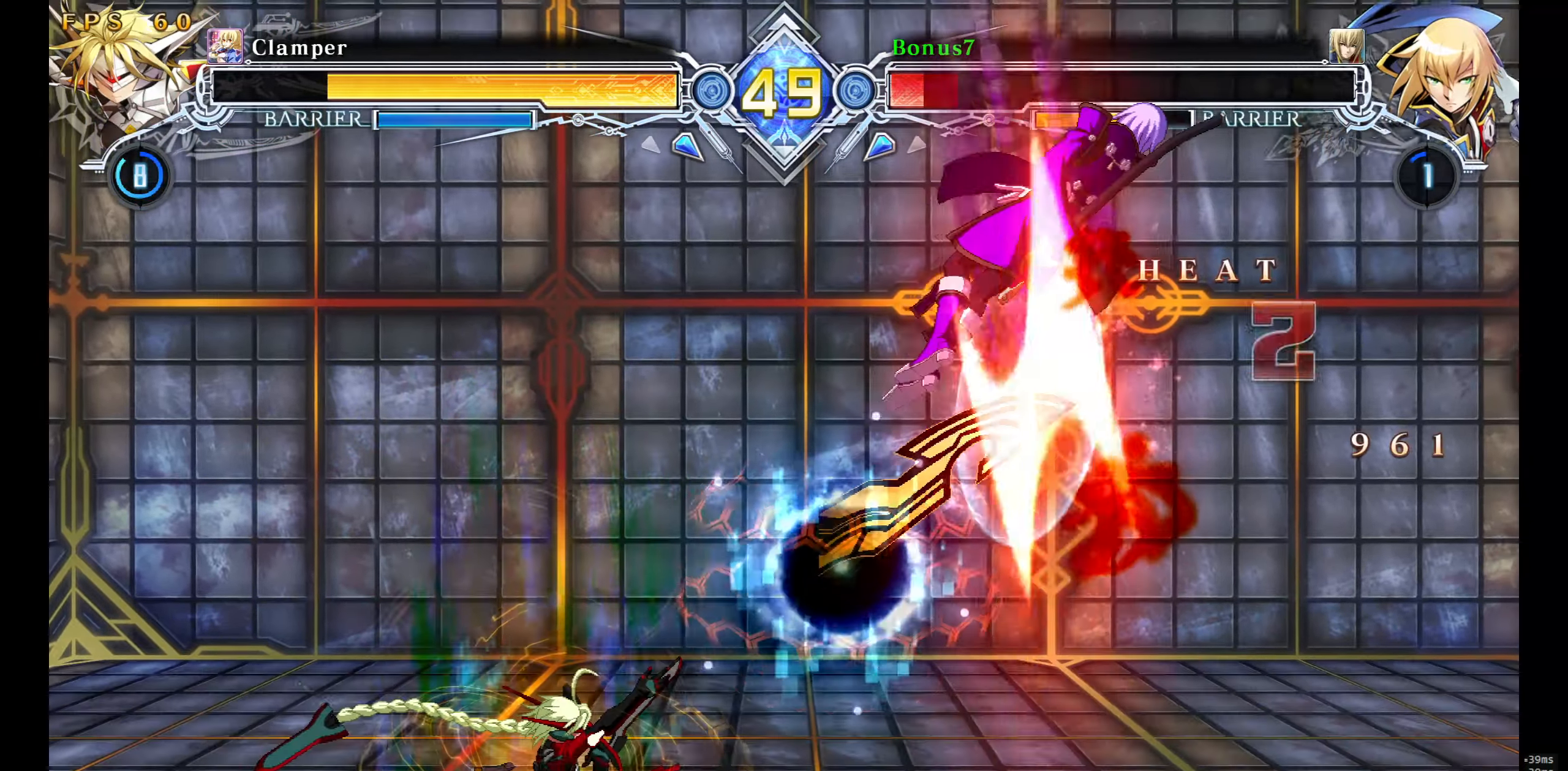
{"buttons": ["SQUARE", "TRIANGLE", "DPAD_RIGHT"], "events": []}
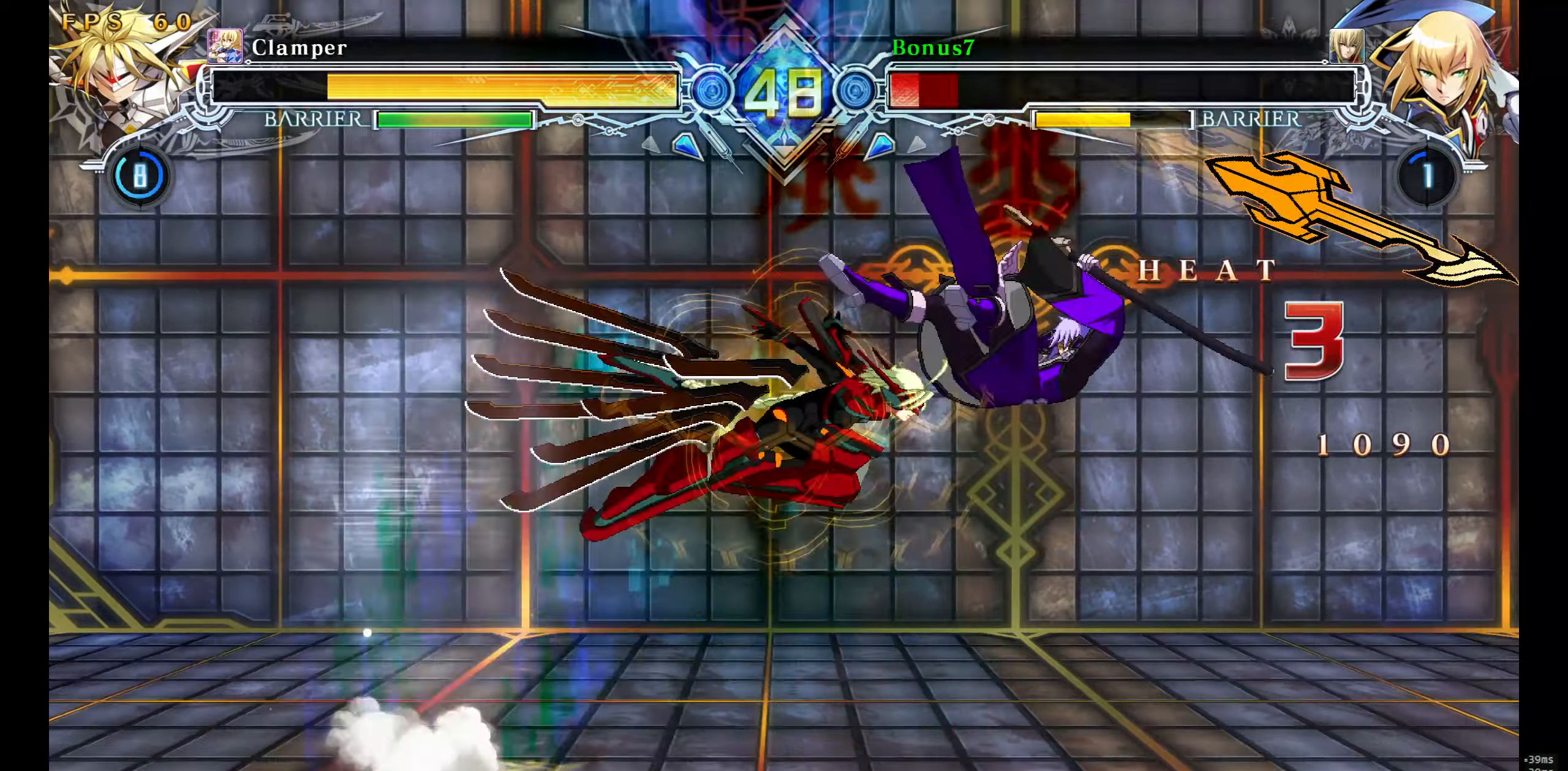
{"buttons": ["SQUARE", "TRIANGLE", "DPAD_RIGHT"], "events": []}
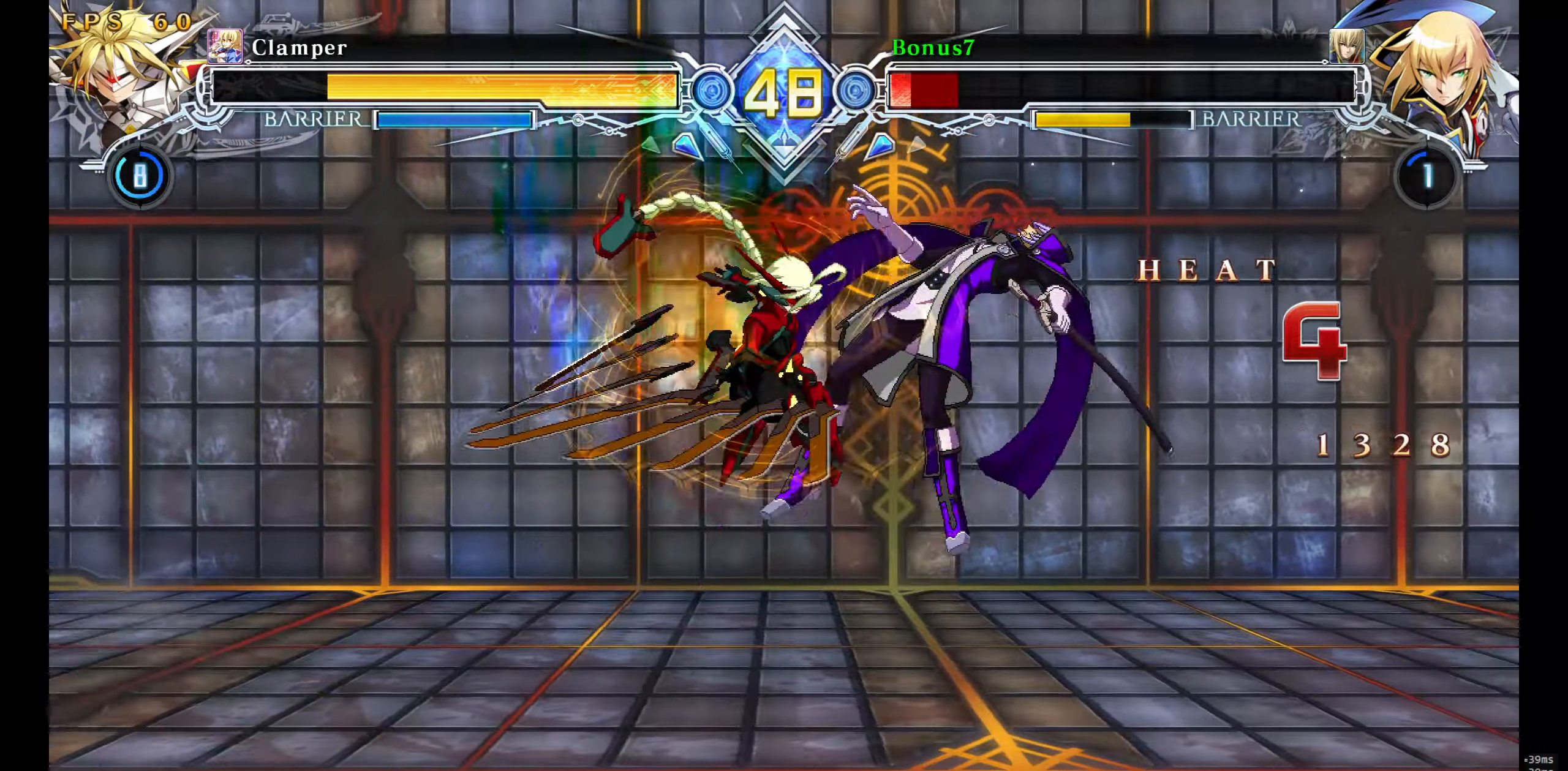
{"buttons": ["SQUARE", "TRIANGLE", "DPAD_RIGHT"], "events": []}
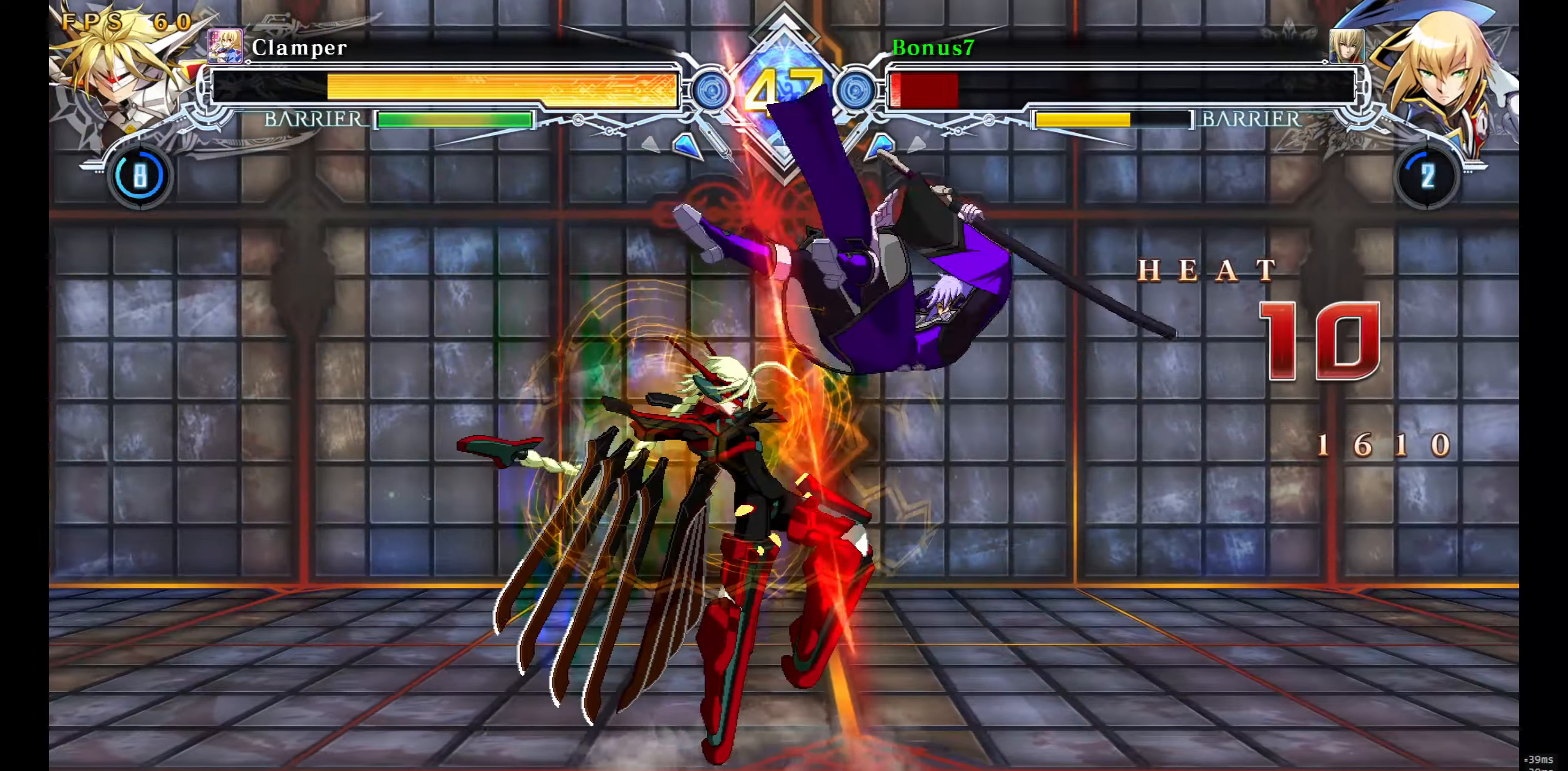
{"buttons": ["SQUARE", "TRIANGLE", "DPAD_RIGHT"], "events": []}
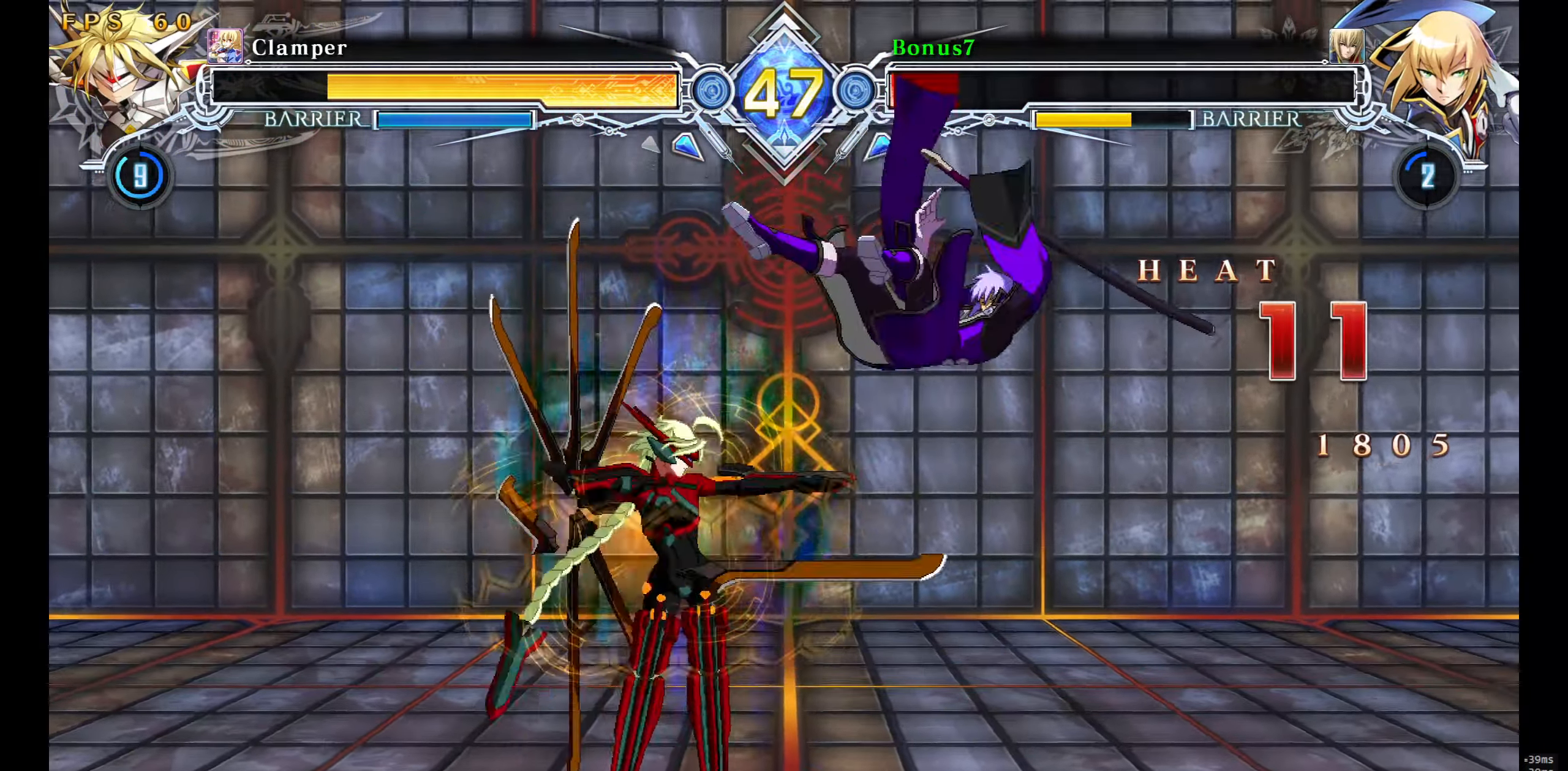
{"buttons": ["SQUARE", "TRIANGLE", "DPAD_RIGHT"], "events": []}
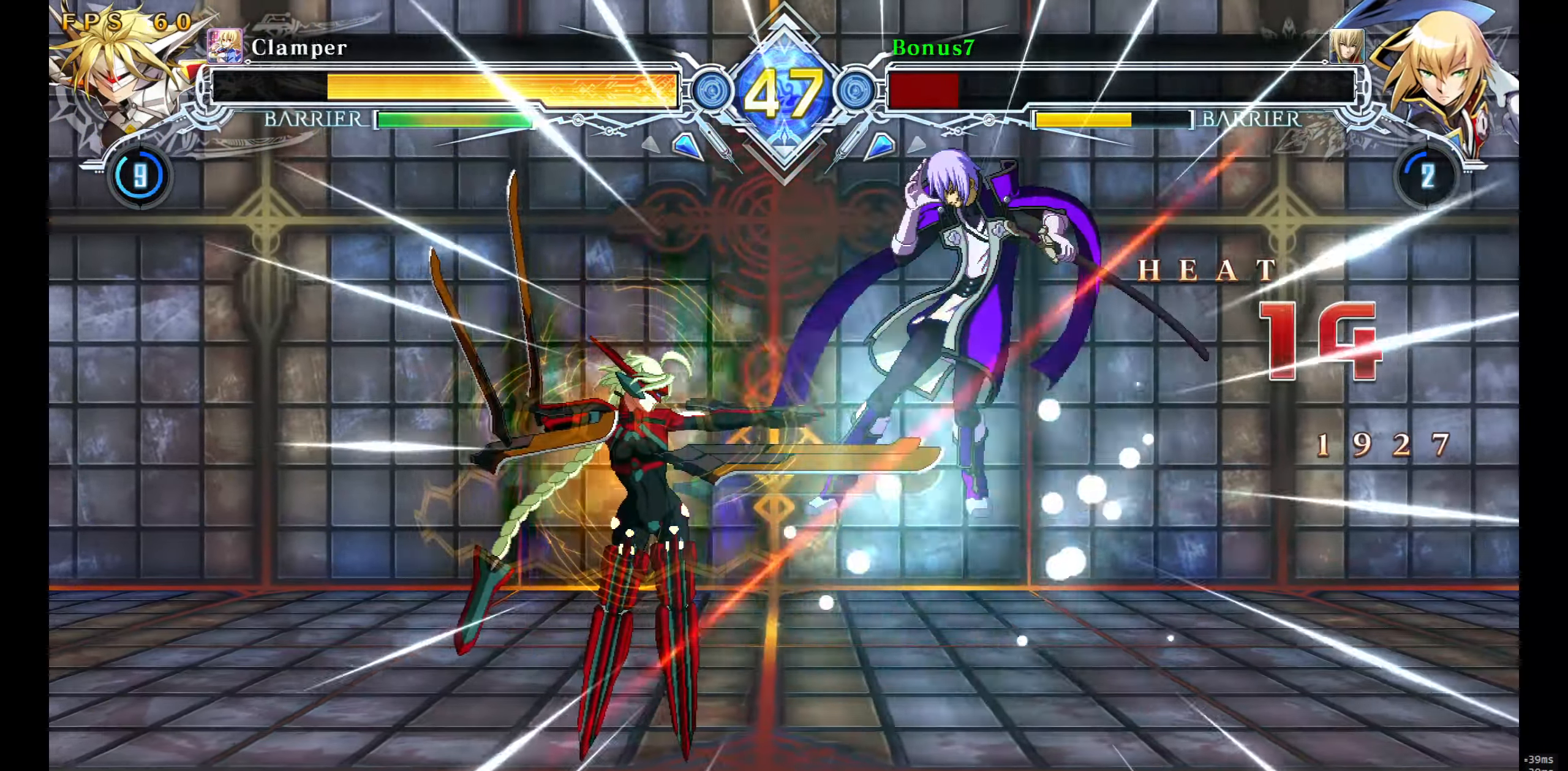
{"buttons": [], "events": [[167, "SQUARE", "up"], [183, "TRIANGLE", "up"], [217, "DPAD_RIGHT", "up"]]}
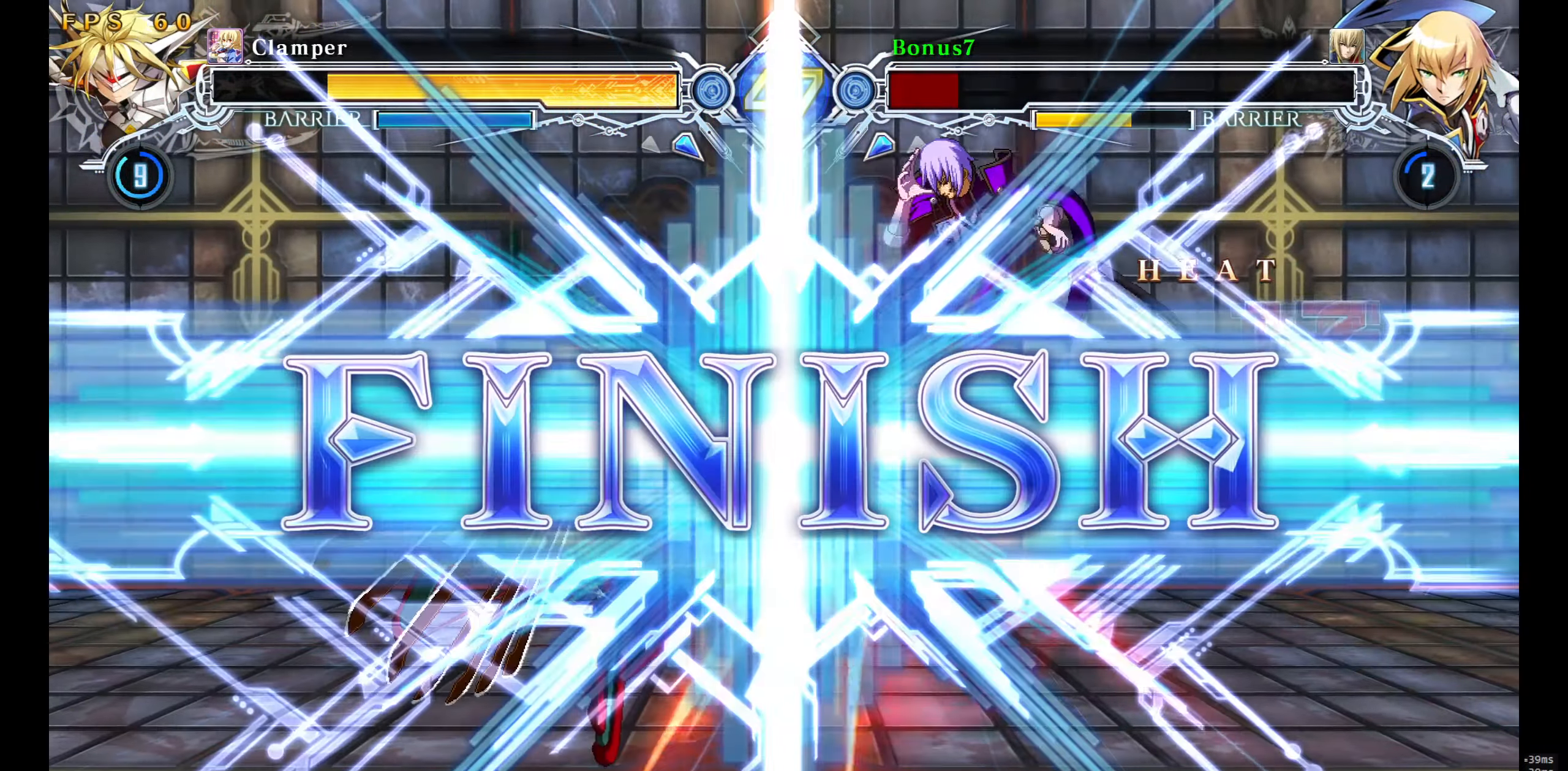
{"buttons": [], "events": []}
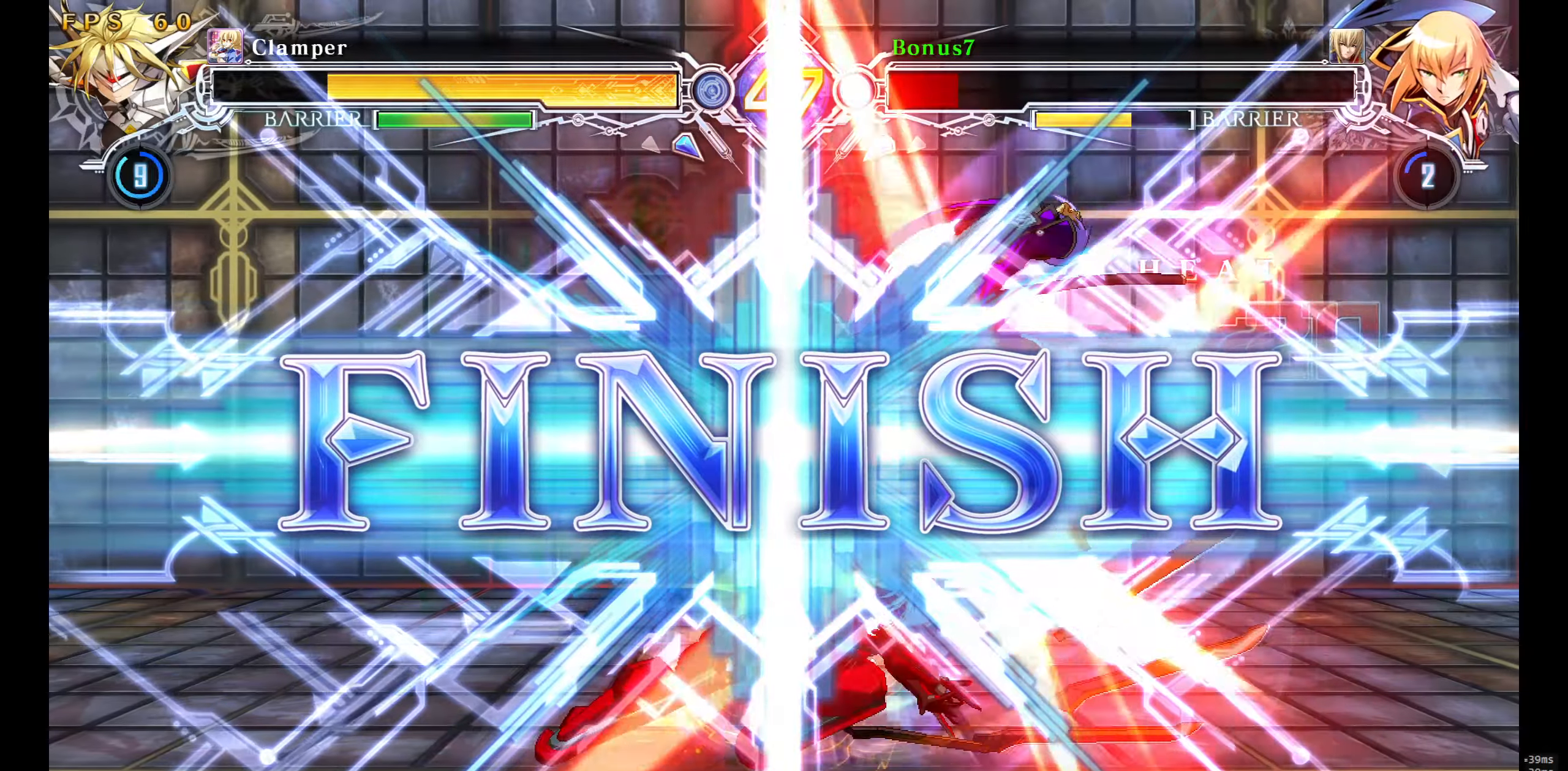
{"buttons": [], "events": []}
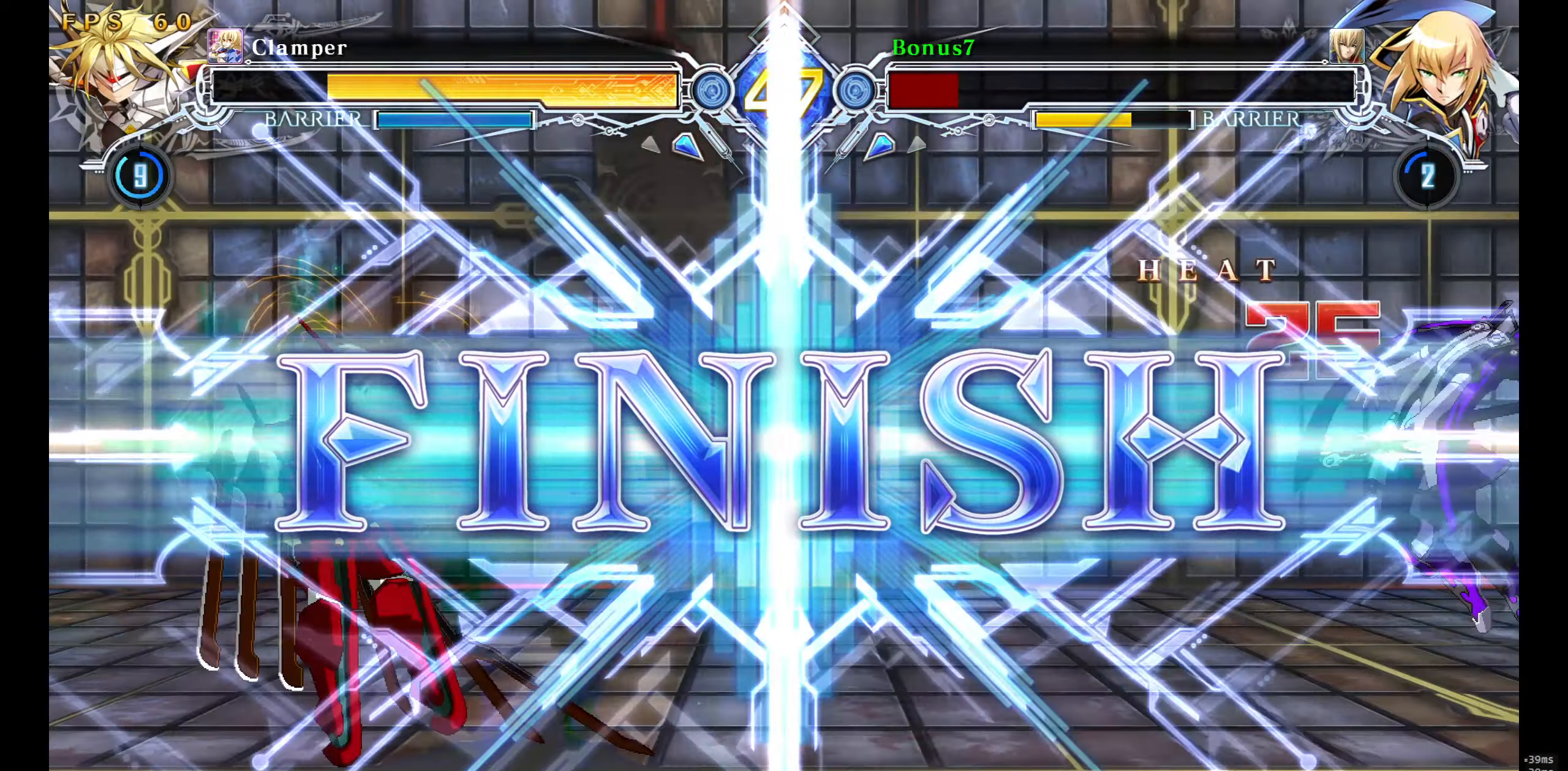
{"buttons": [], "events": []}
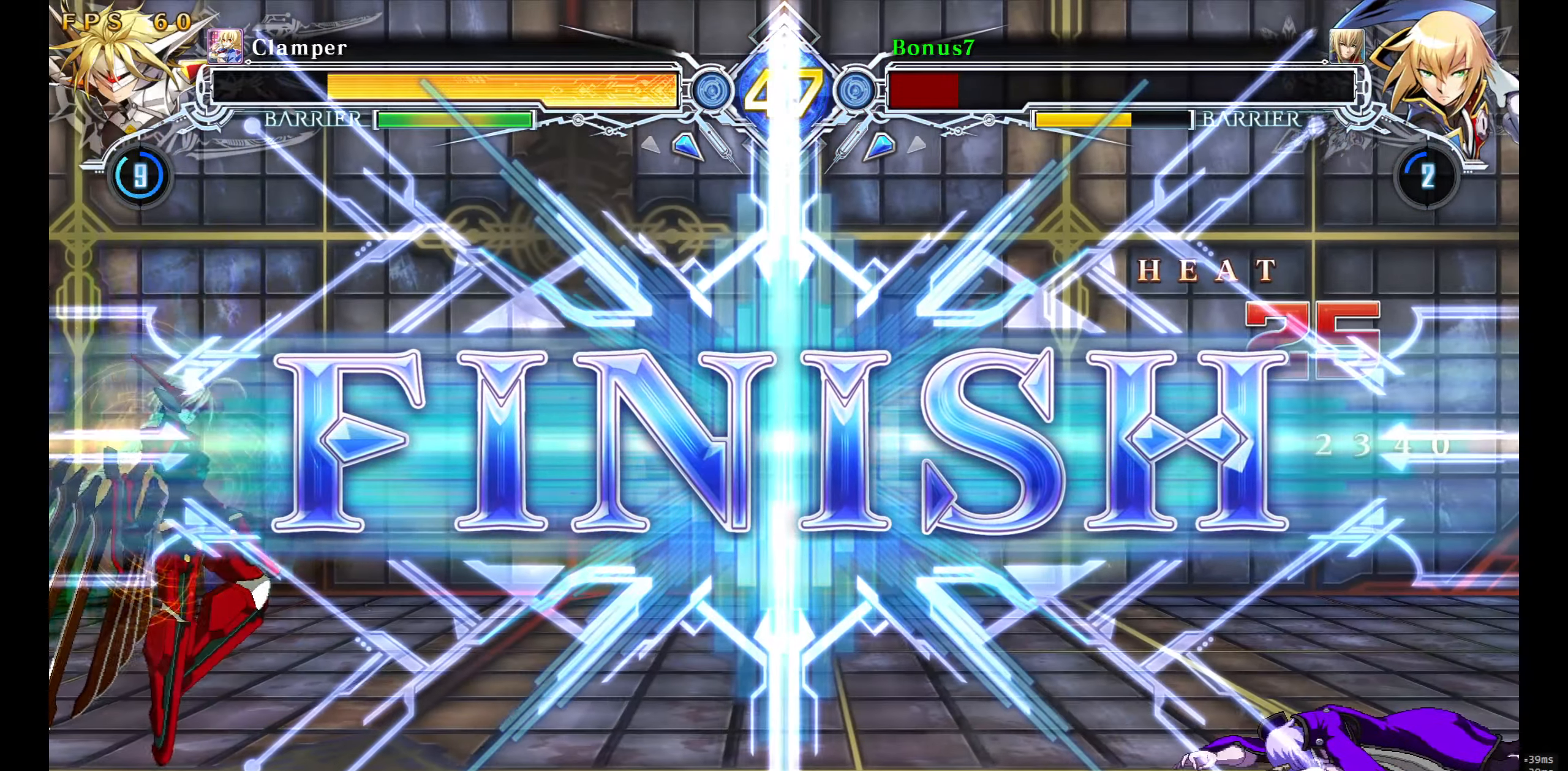
{"buttons": [], "events": []}
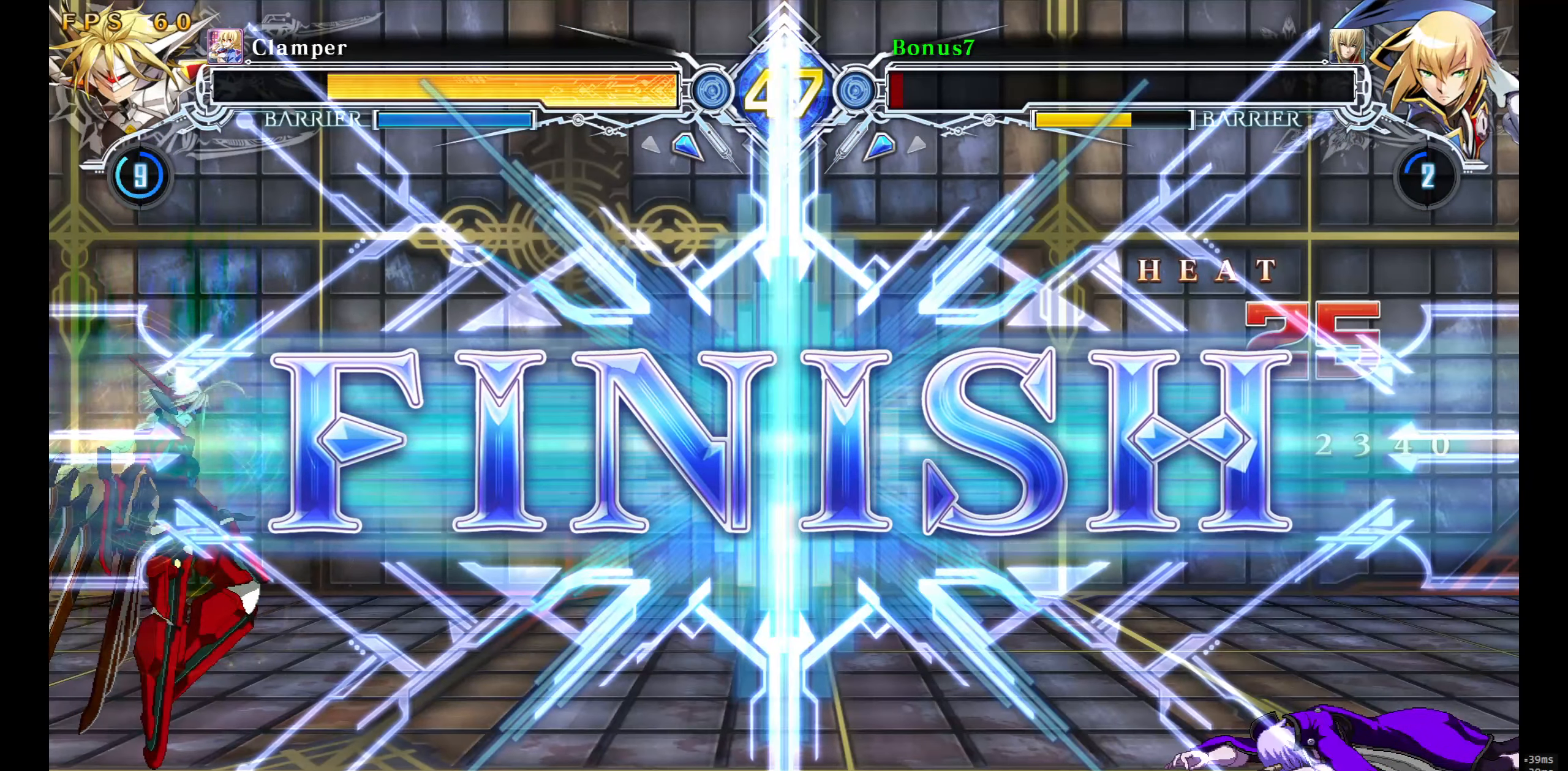
{"buttons": [], "events": []}
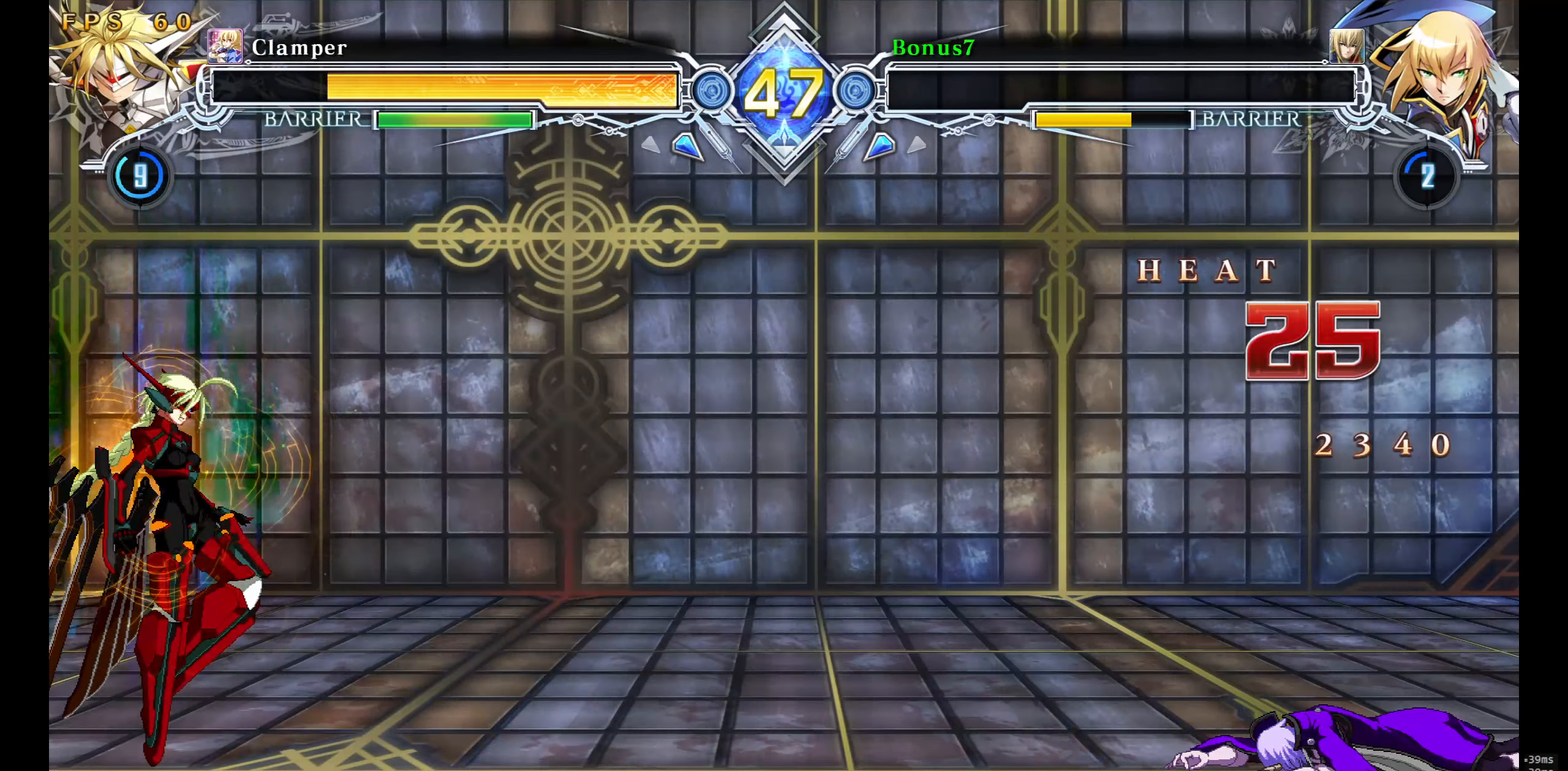
{"buttons": [], "events": []}
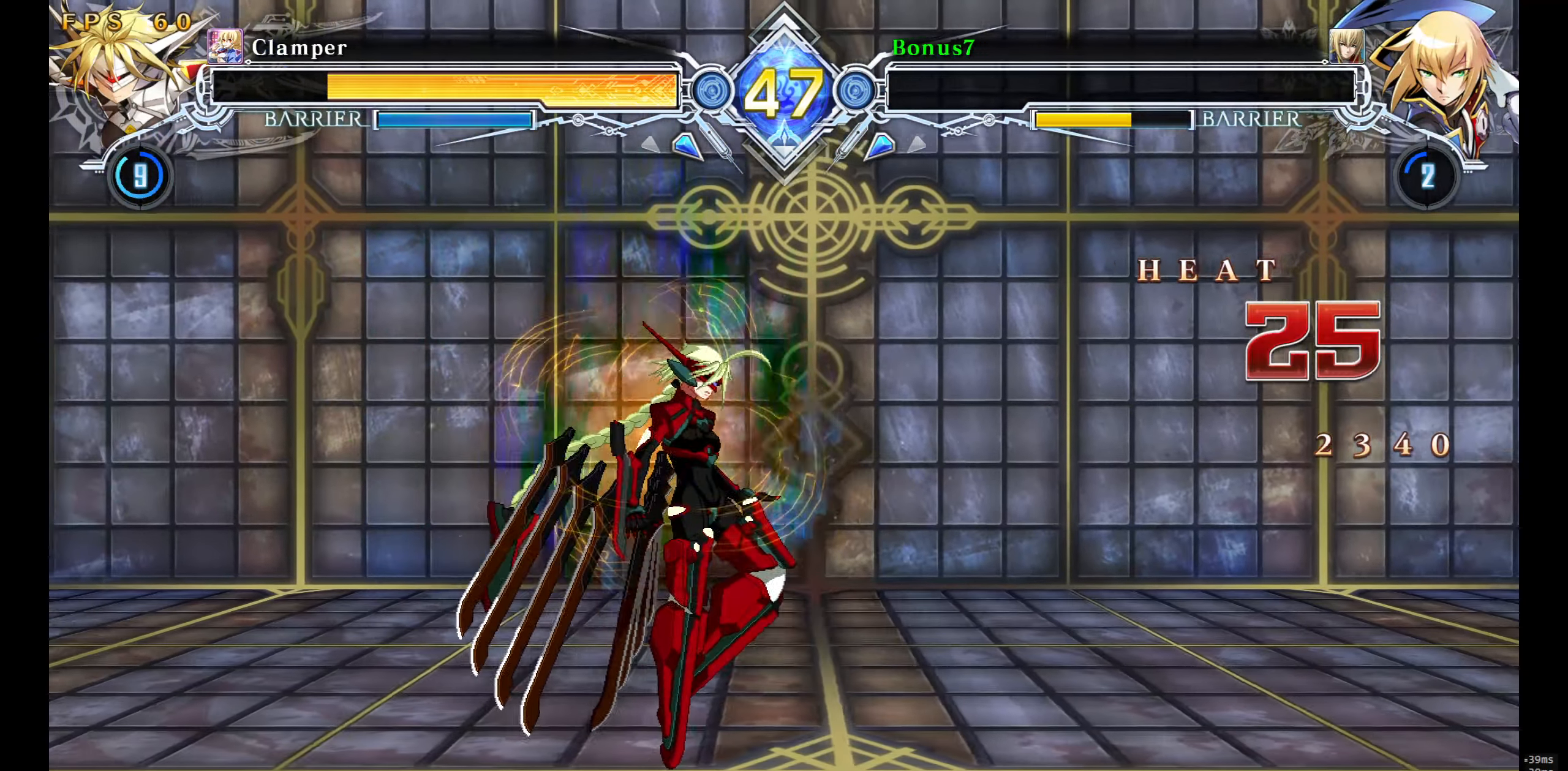
{"buttons": [], "events": []}
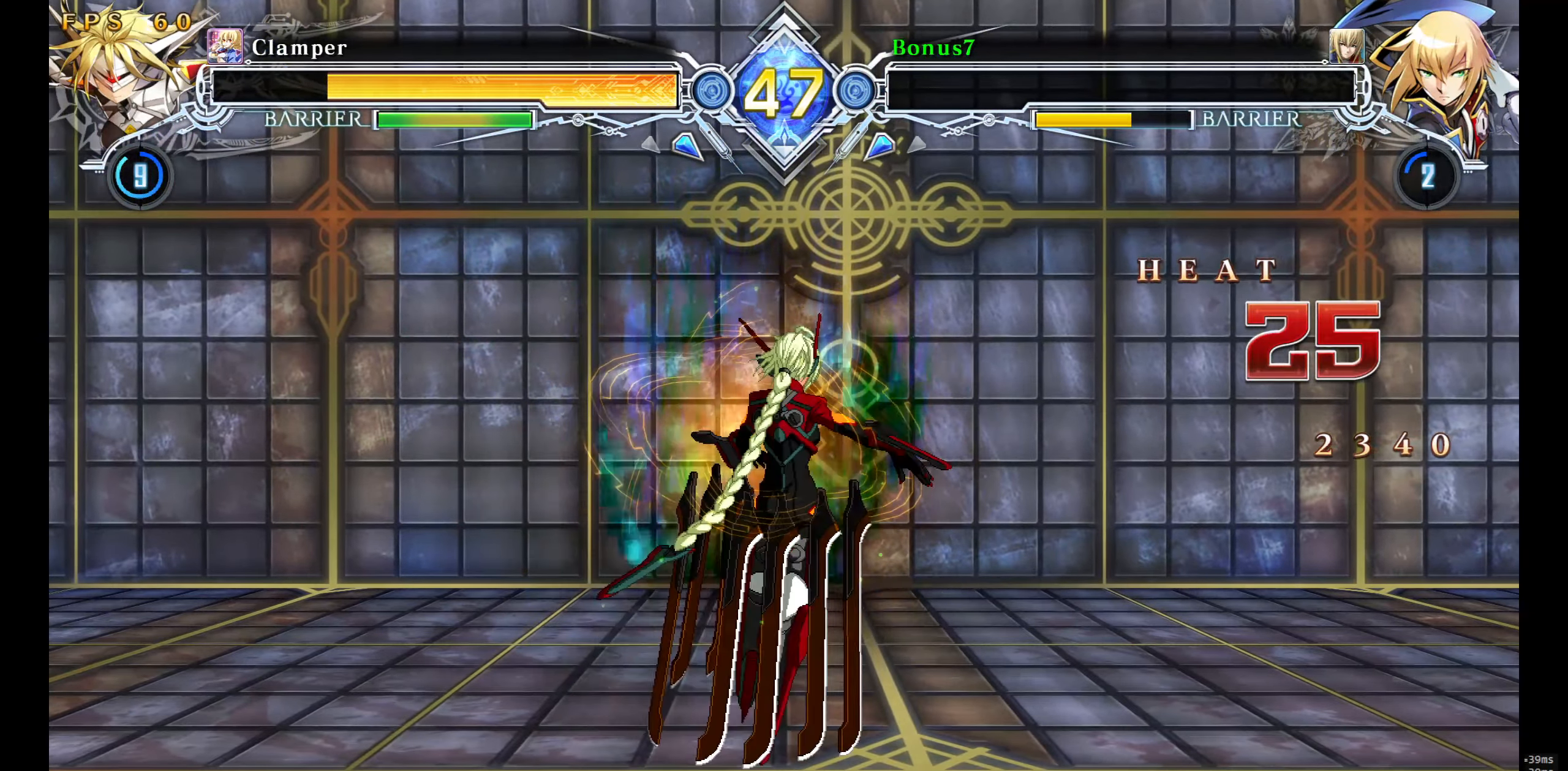
{"buttons": [], "events": []}
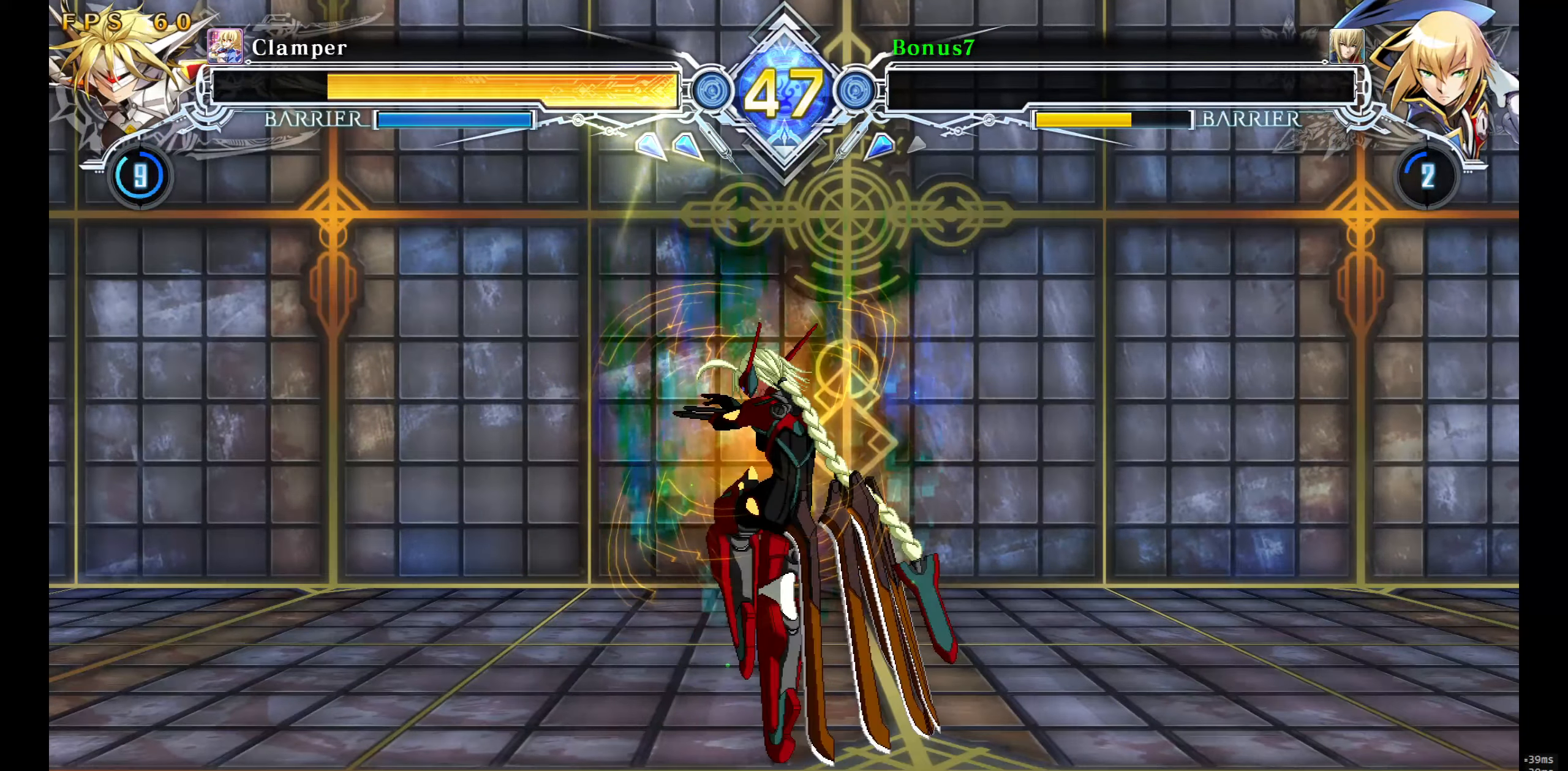
{"buttons": [], "events": []}
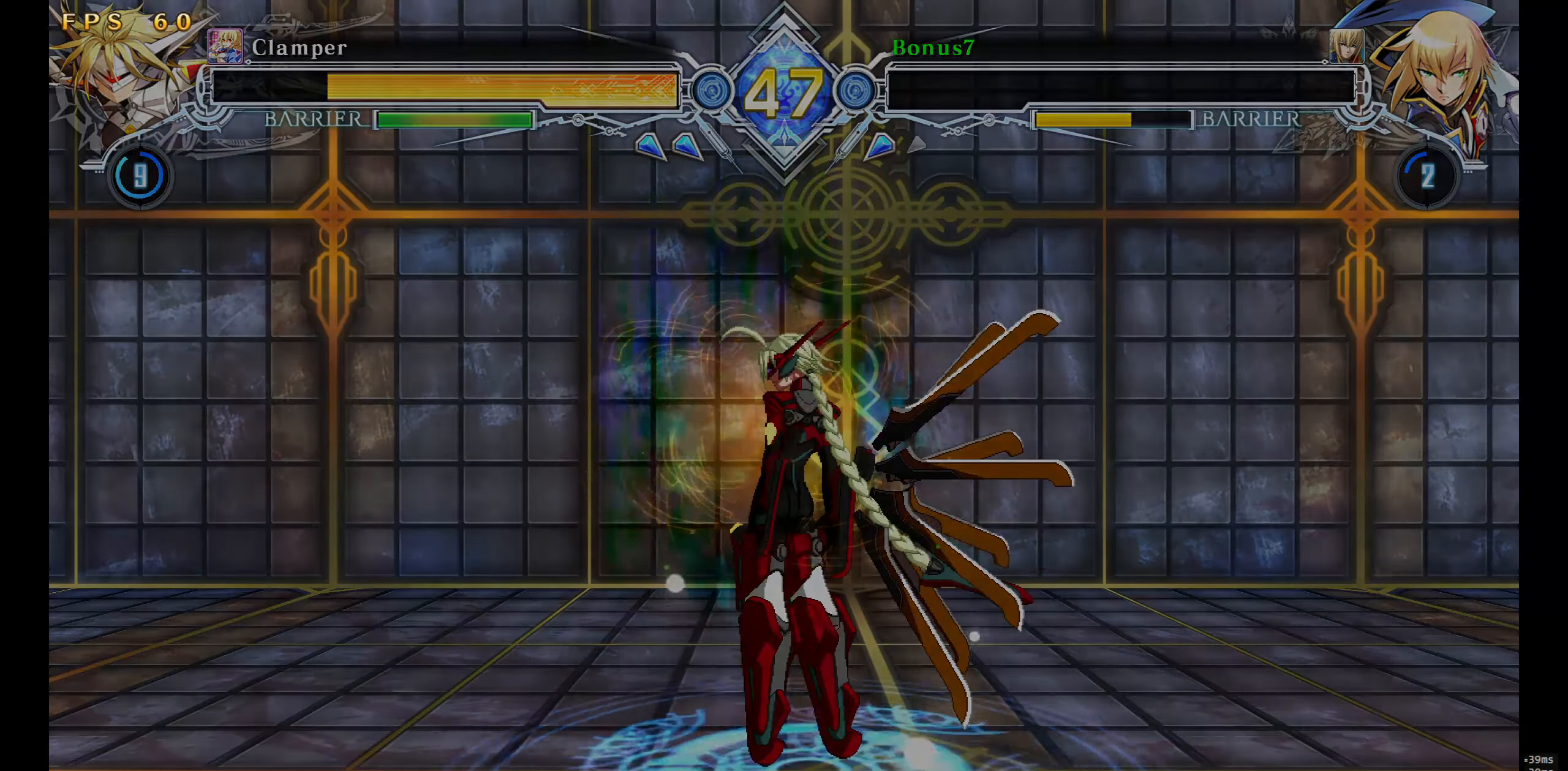
{"buttons": [], "events": [[117, "CROSS", "down"], [250, "CROSS", "up"]]}
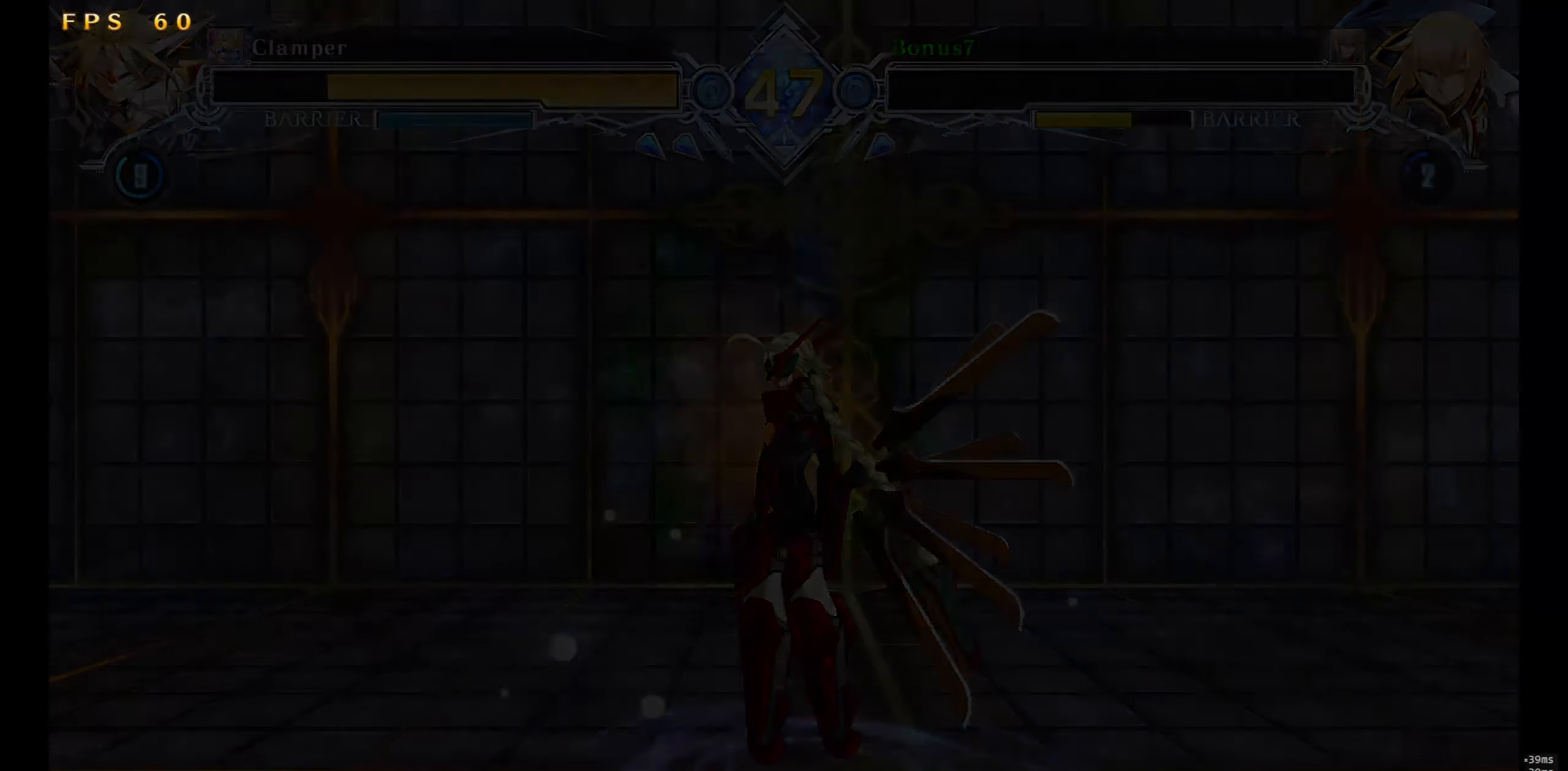
{"buttons": [], "events": []}
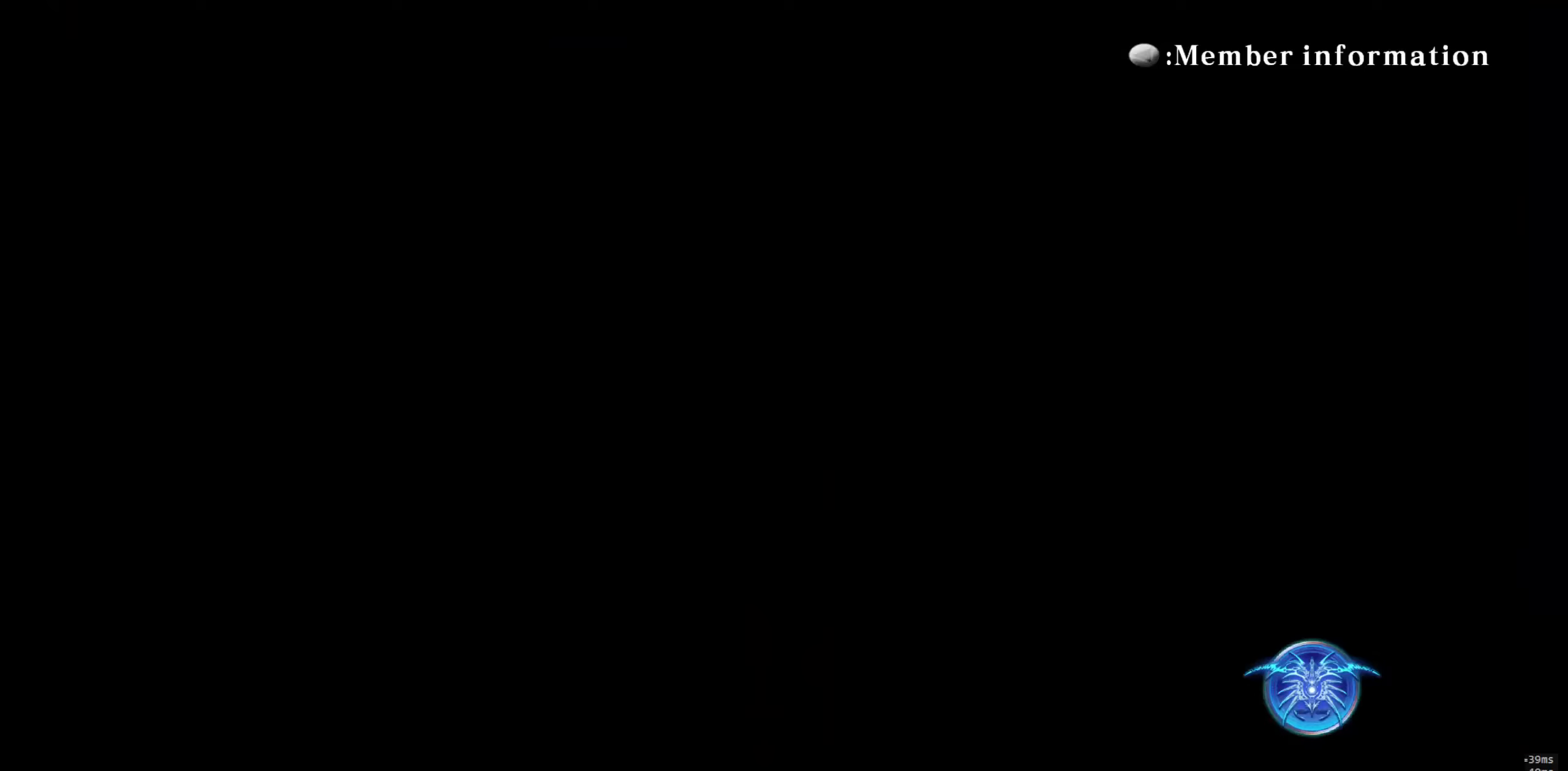
{"buttons": [], "events": []}
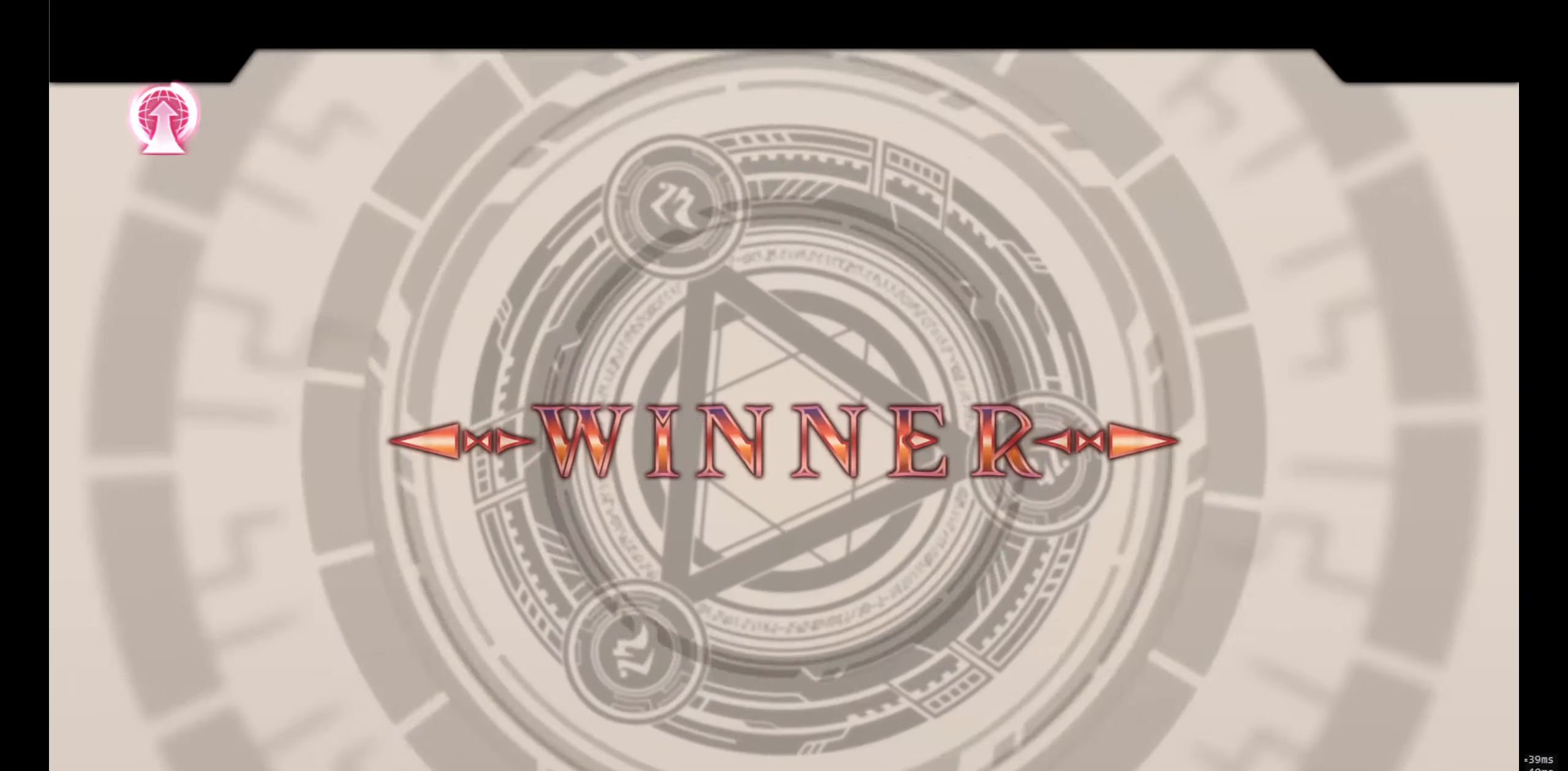
{"buttons": [], "events": []}
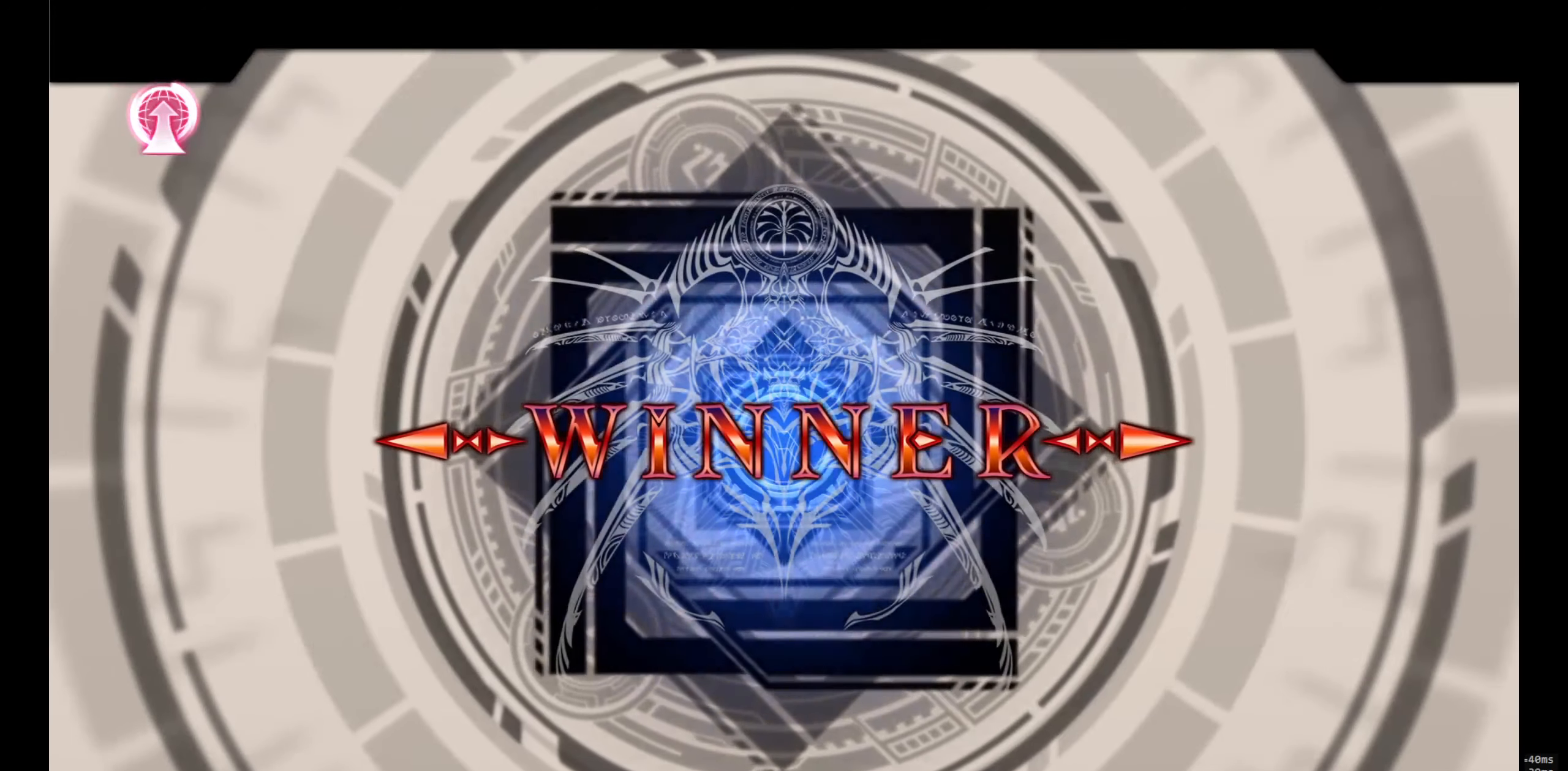
{"buttons": [], "events": []}
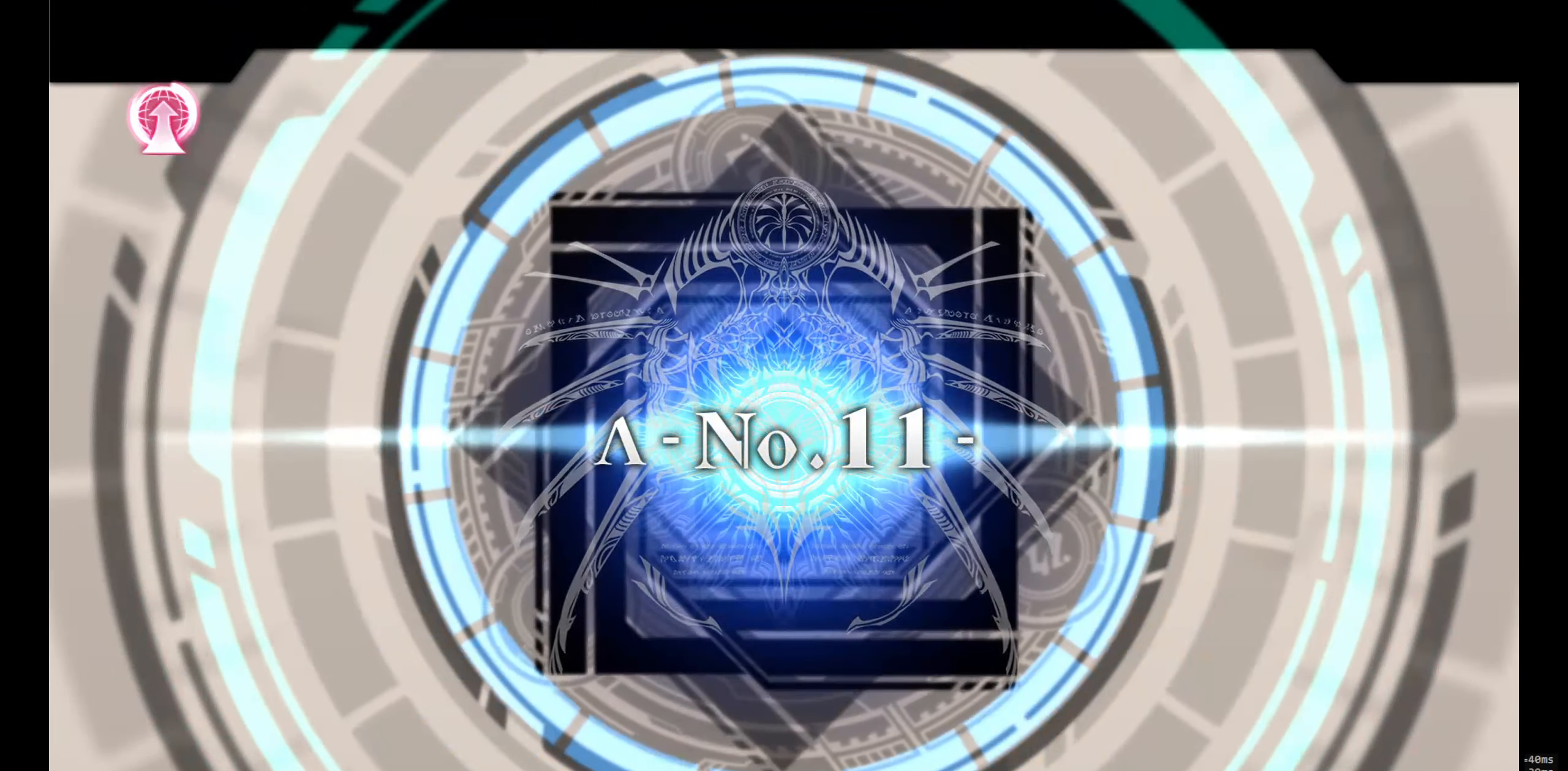
{"buttons": [], "events": []}
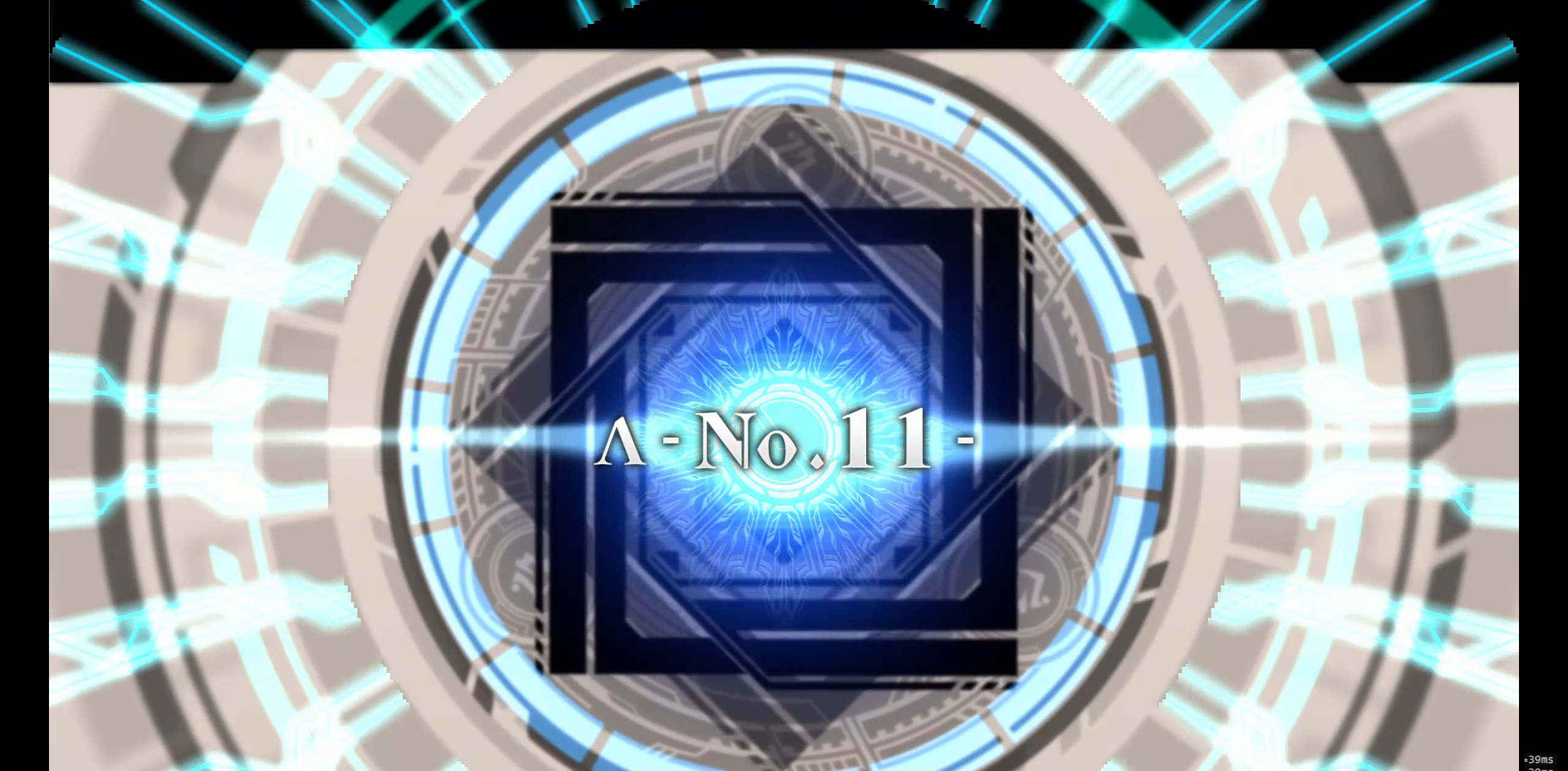
{"buttons": [], "events": []}
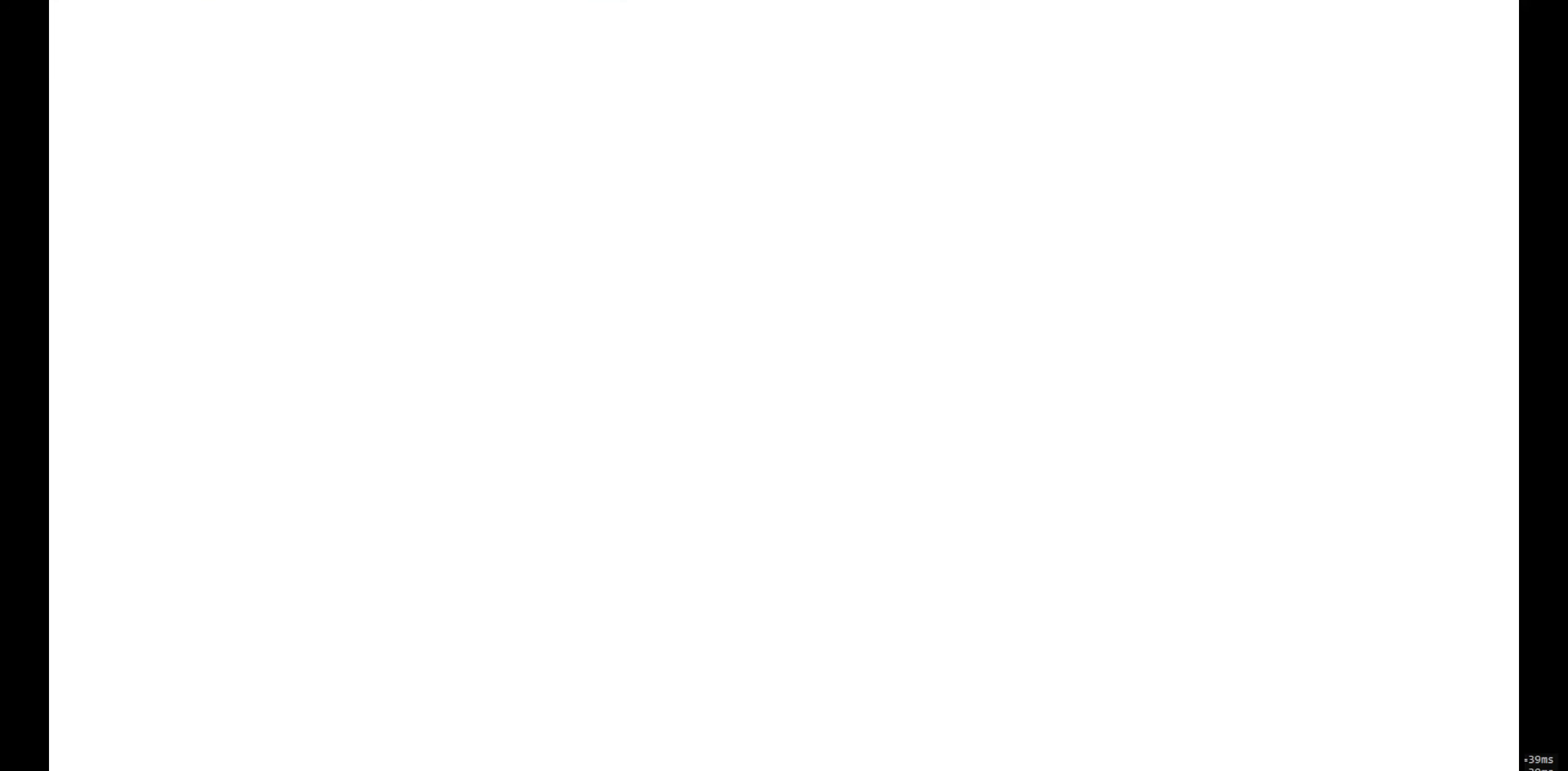
{"buttons": [], "events": []}